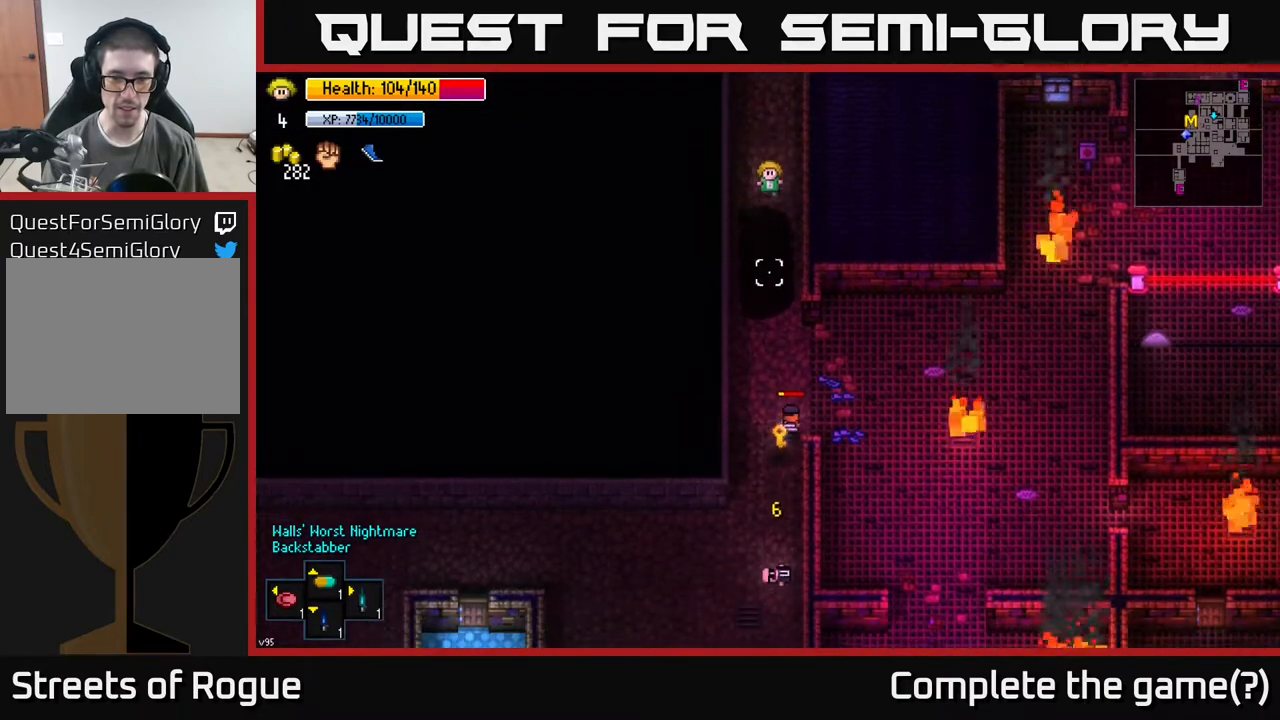
Gameplay with a controller (Xbox layout); each line is a JSON object with the inputs held at the frame after it. "events" lists button and stick changes between this image and that frame as [ms after this image, input, new state], when the widget could be followed in between.
{"buttons": [], "left_stick": "down", "right_stick": "center", "events": [[300, "right_stick", "center"]]}
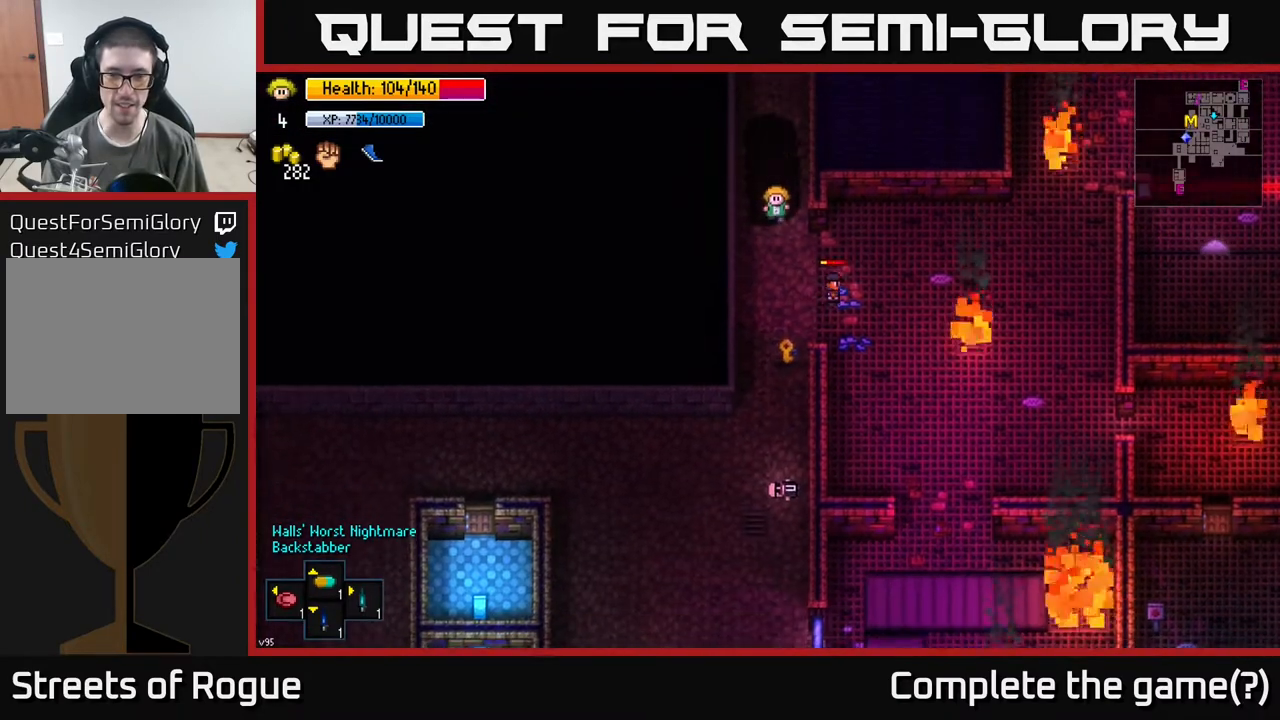
{"buttons": [], "left_stick": "down", "right_stick": "center", "events": []}
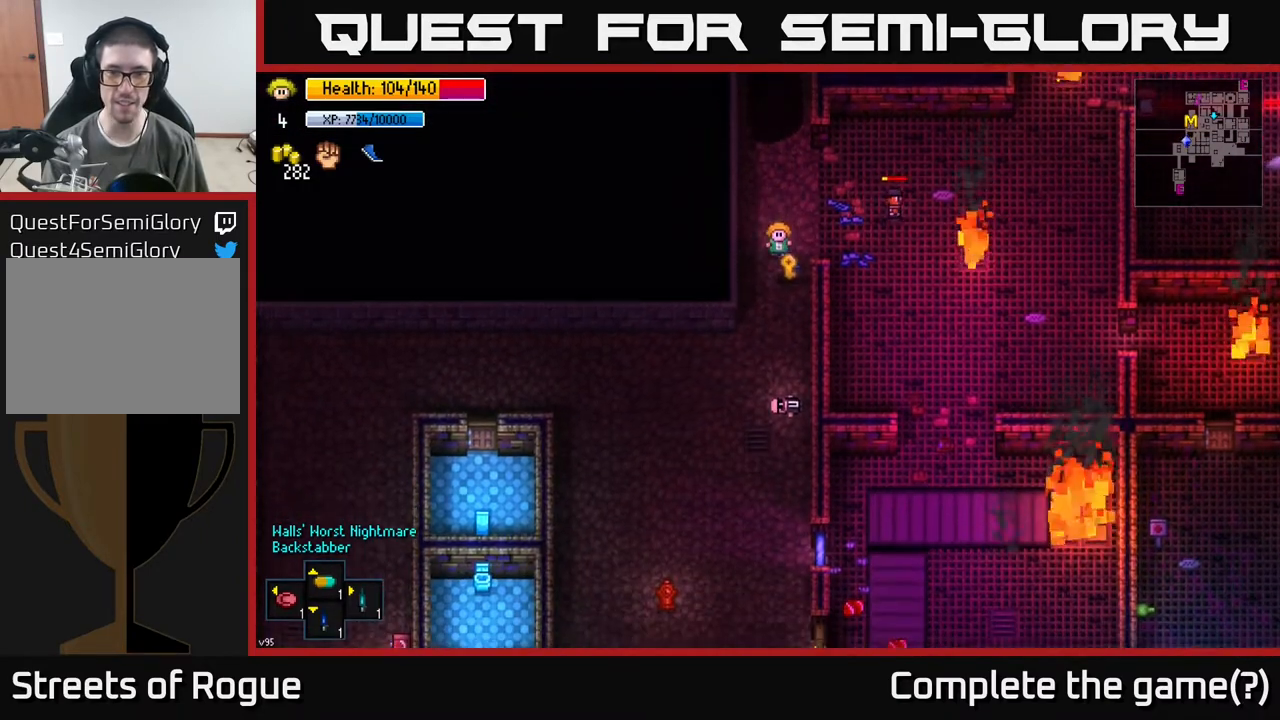
{"buttons": [], "left_stick": "up", "right_stick": "down", "events": [[100, "A", "down"], [183, "A", "up"], [217, "left_stick", "center"], [417, "left_stick", "up"], [483, "right_stick", "down"]]}
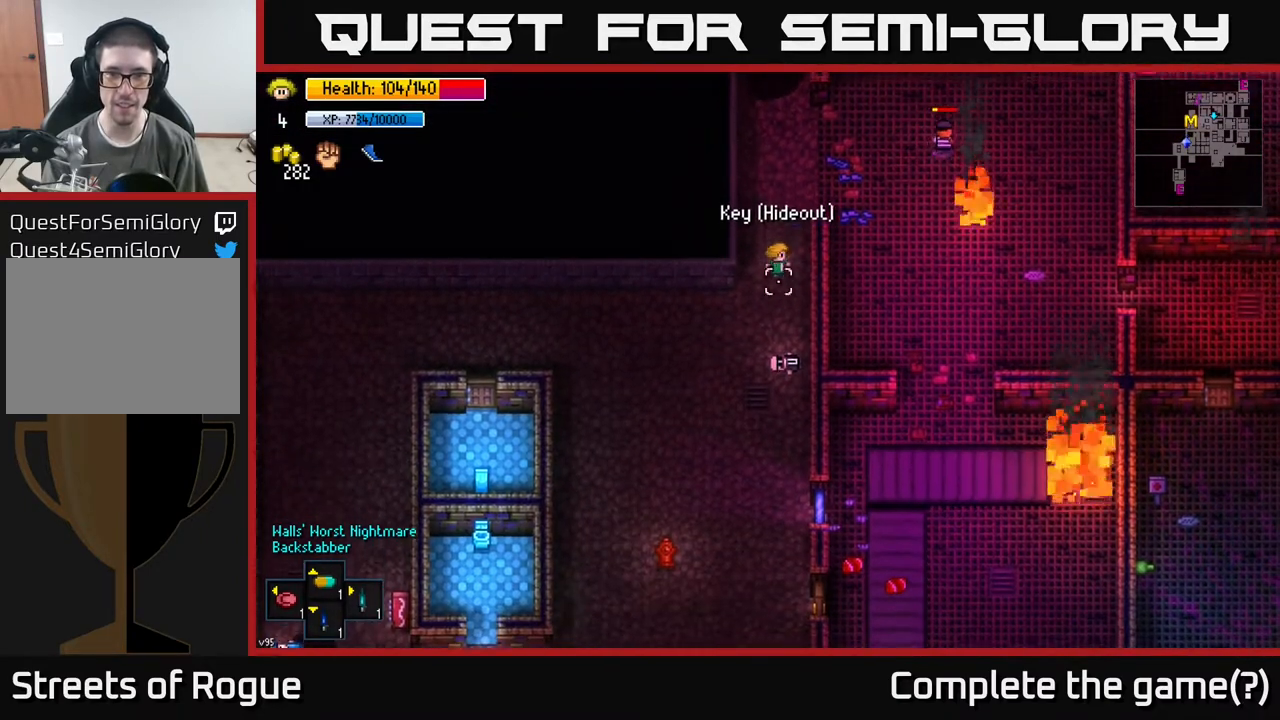
{"buttons": [], "left_stick": "center", "right_stick": "down-right", "events": [[83, "left_stick", "center"], [83, "right_stick", "down-right"]]}
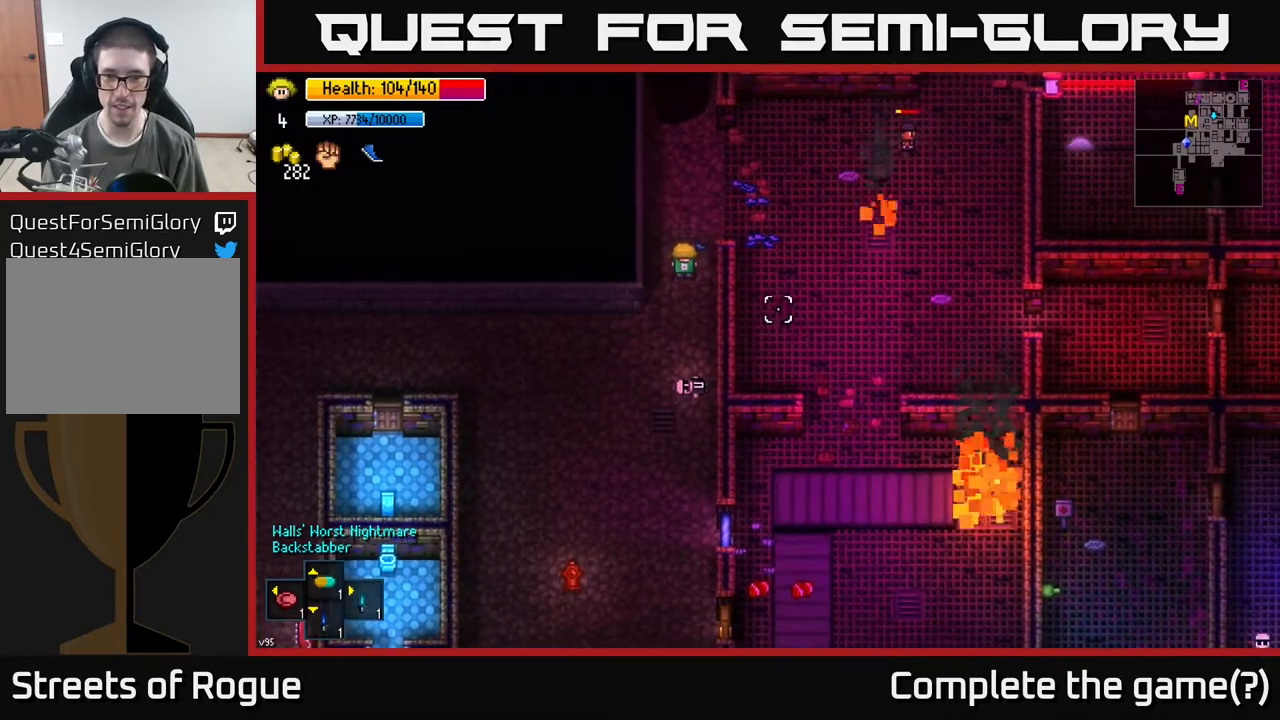
{"buttons": [], "left_stick": "center", "right_stick": "down-right", "events": []}
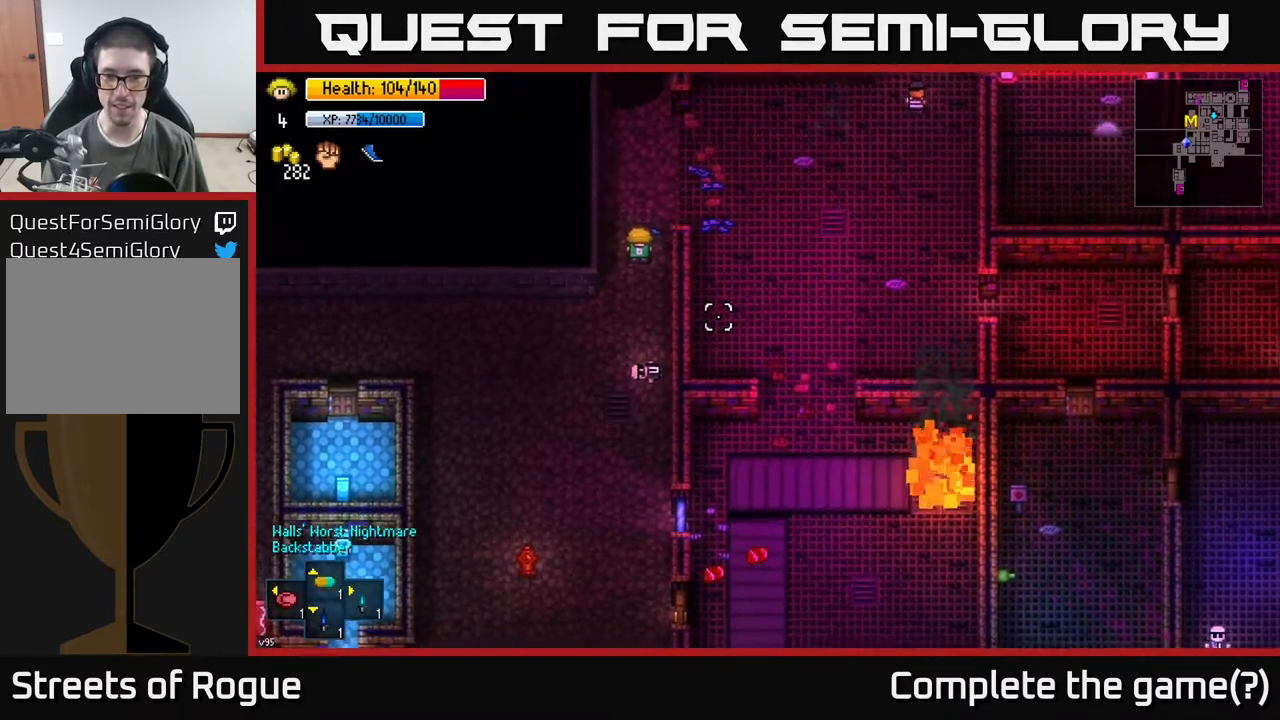
{"buttons": [], "left_stick": "up-right", "right_stick": "up-right", "events": [[300, "left_stick", "up"], [500, "left_stick", "up-right"], [500, "right_stick", "up-right"]]}
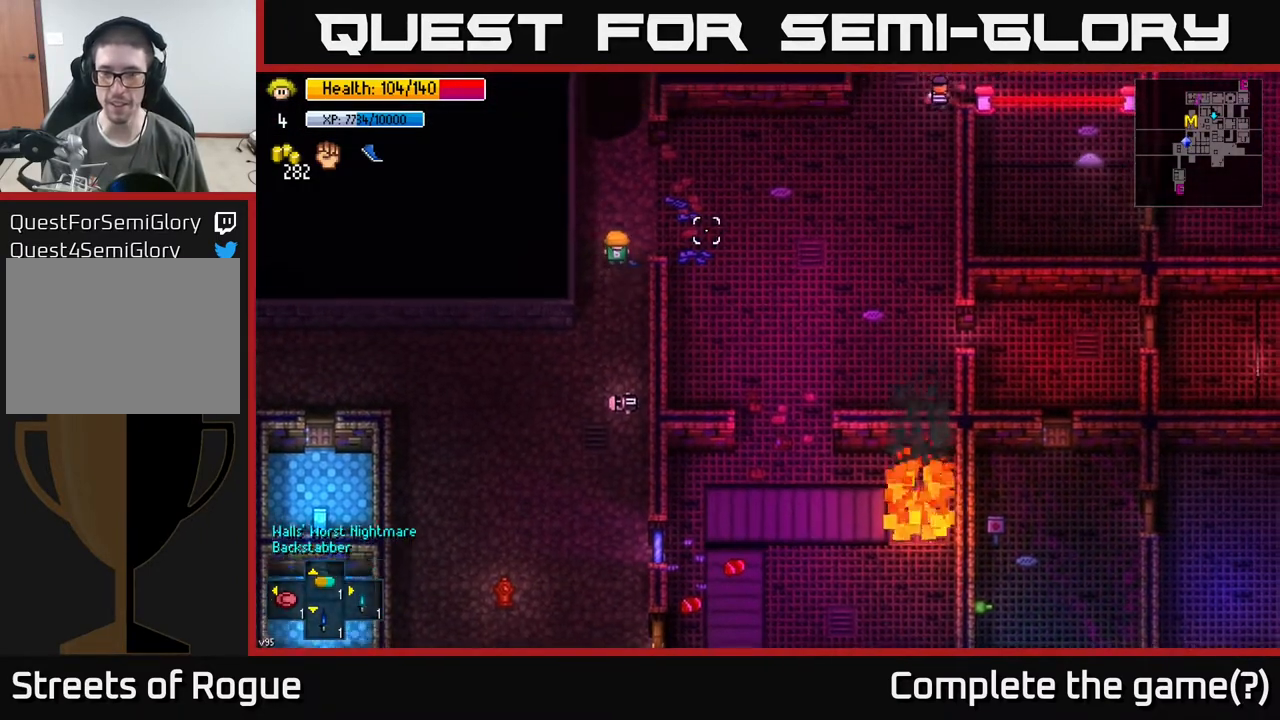
{"buttons": [], "left_stick": "center", "right_stick": "up-right", "events": [[50, "left_stick", "right"], [350, "left_stick", "center"]]}
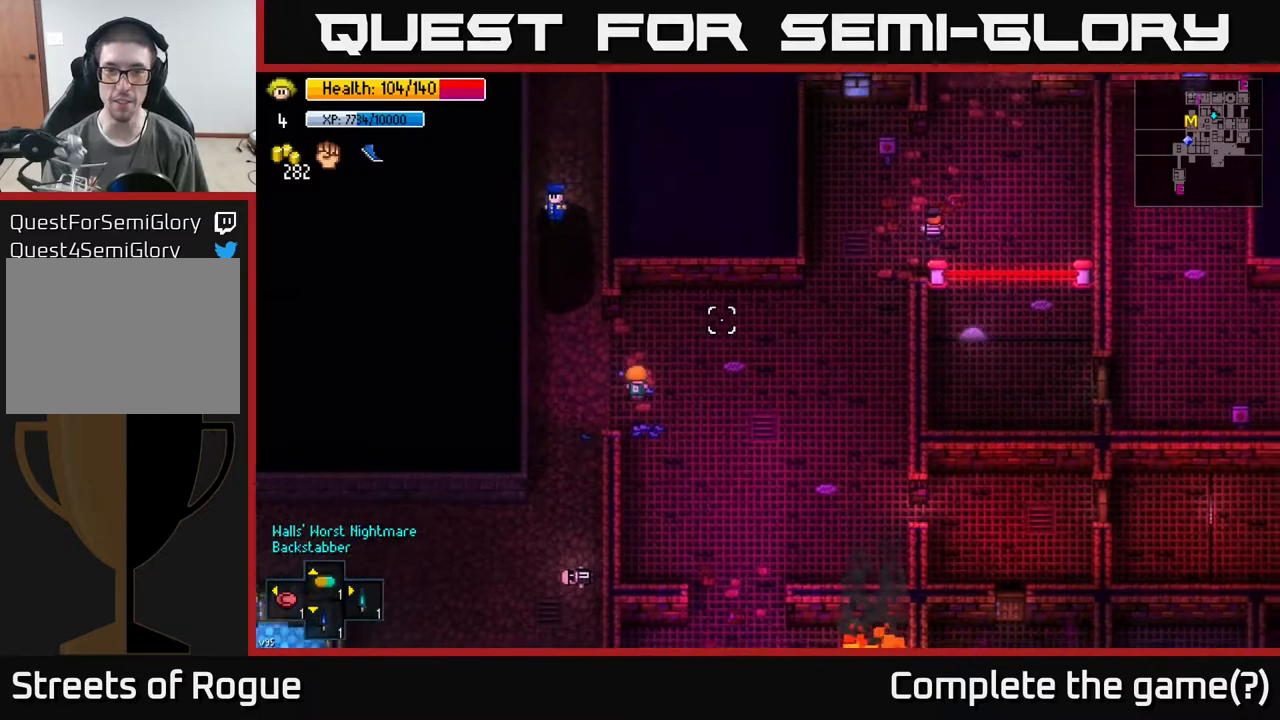
{"buttons": [], "left_stick": "up-right", "right_stick": "up-right", "events": [[217, "left_stick", "up-right"]]}
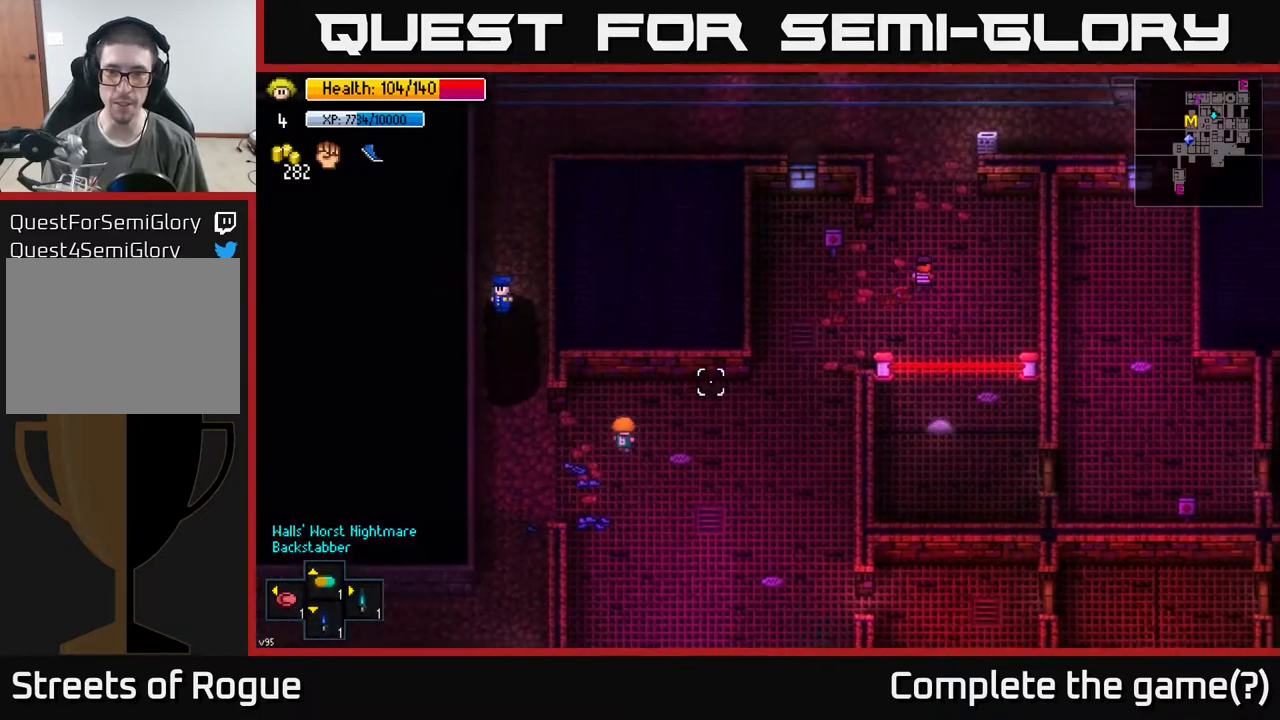
{"buttons": [], "left_stick": "right", "right_stick": "up-right", "events": [[67, "left_stick", "right"]]}
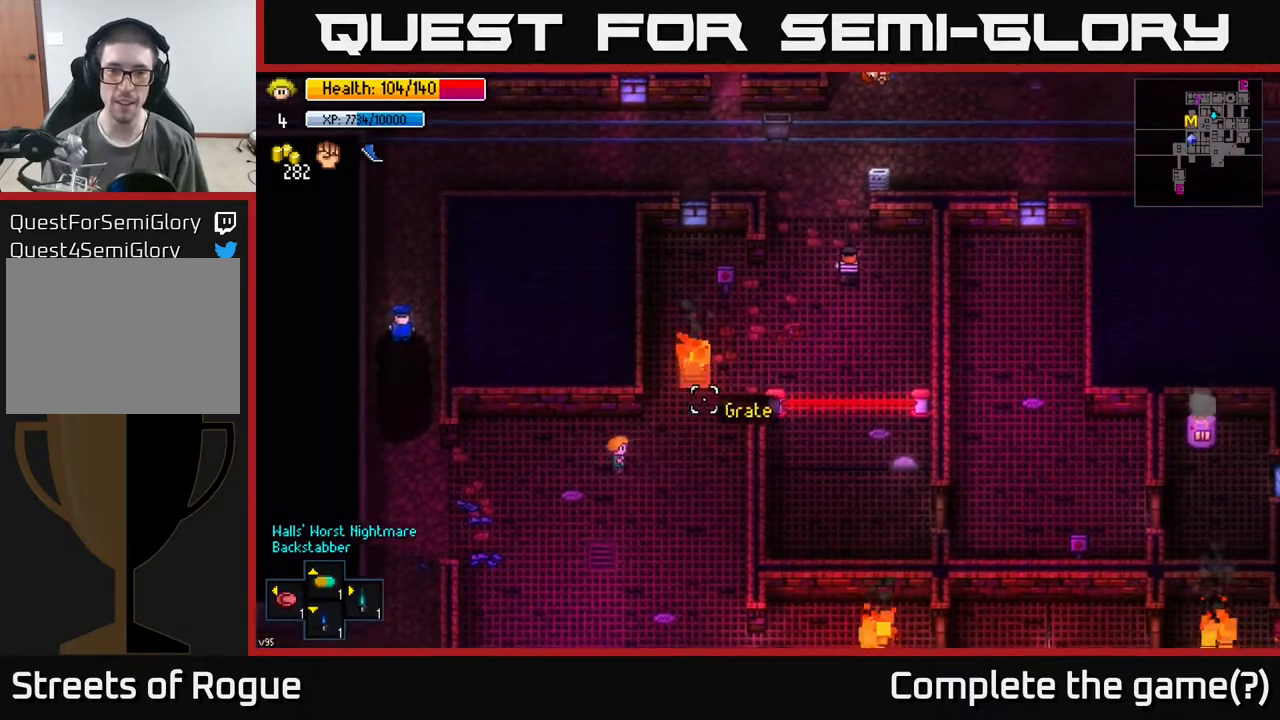
{"buttons": [], "left_stick": "right", "right_stick": "up-right", "events": [[67, "left_stick", "center"], [267, "left_stick", "right"]]}
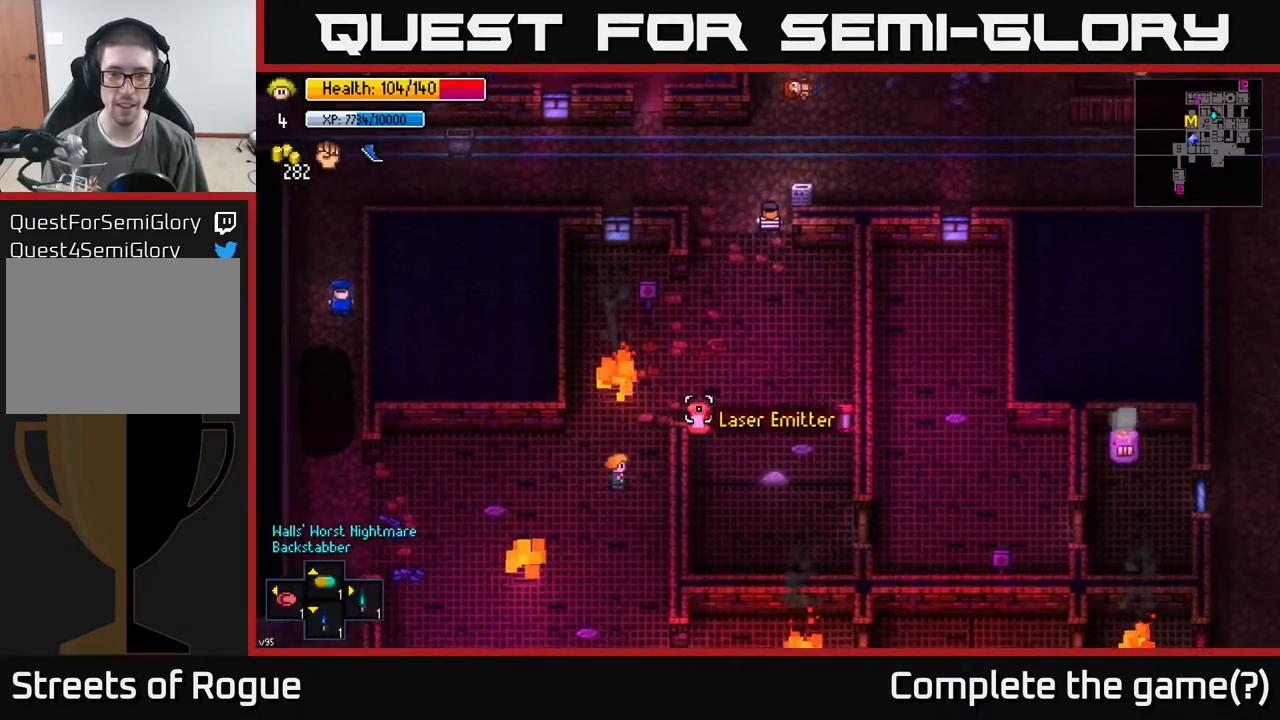
{"buttons": [], "left_stick": "up-right", "right_stick": "down-right", "events": [[17, "left_stick", "up"], [200, "right_stick", "right"], [217, "left_stick", "up-right"], [483, "right_stick", "down-right"]]}
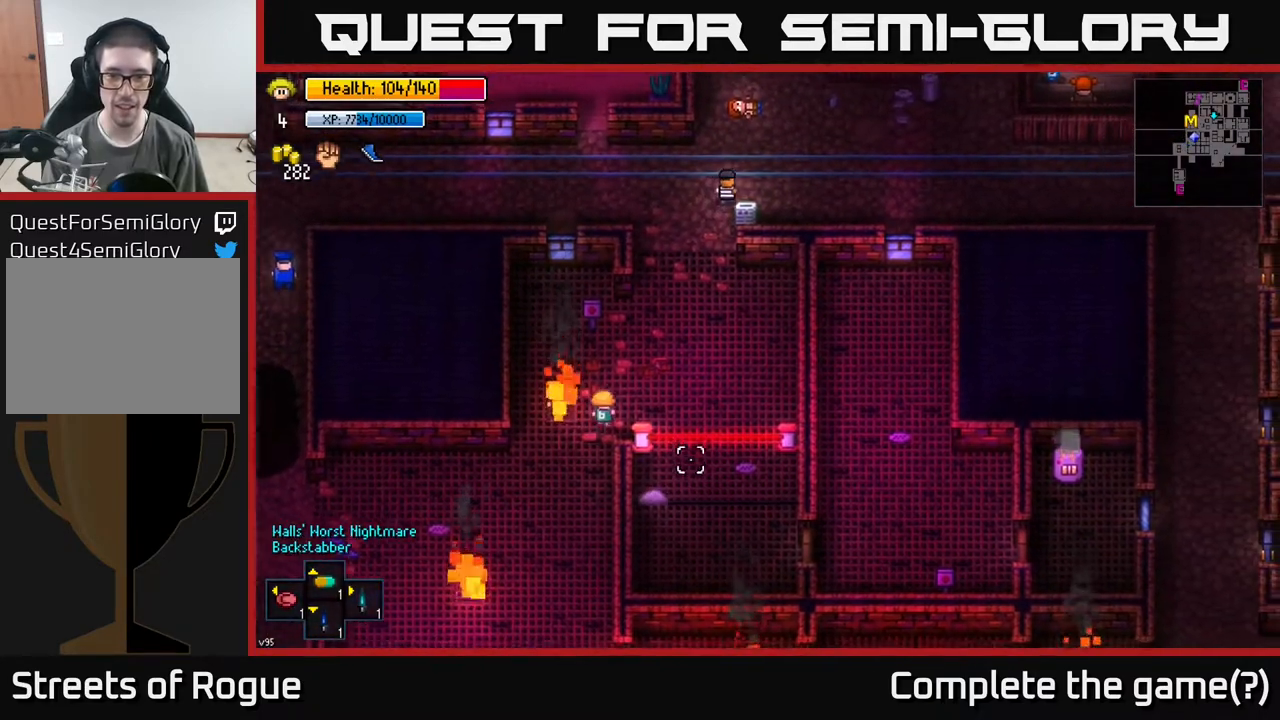
{"buttons": [], "left_stick": "right", "right_stick": "down-right", "events": [[100, "left_stick", "right"]]}
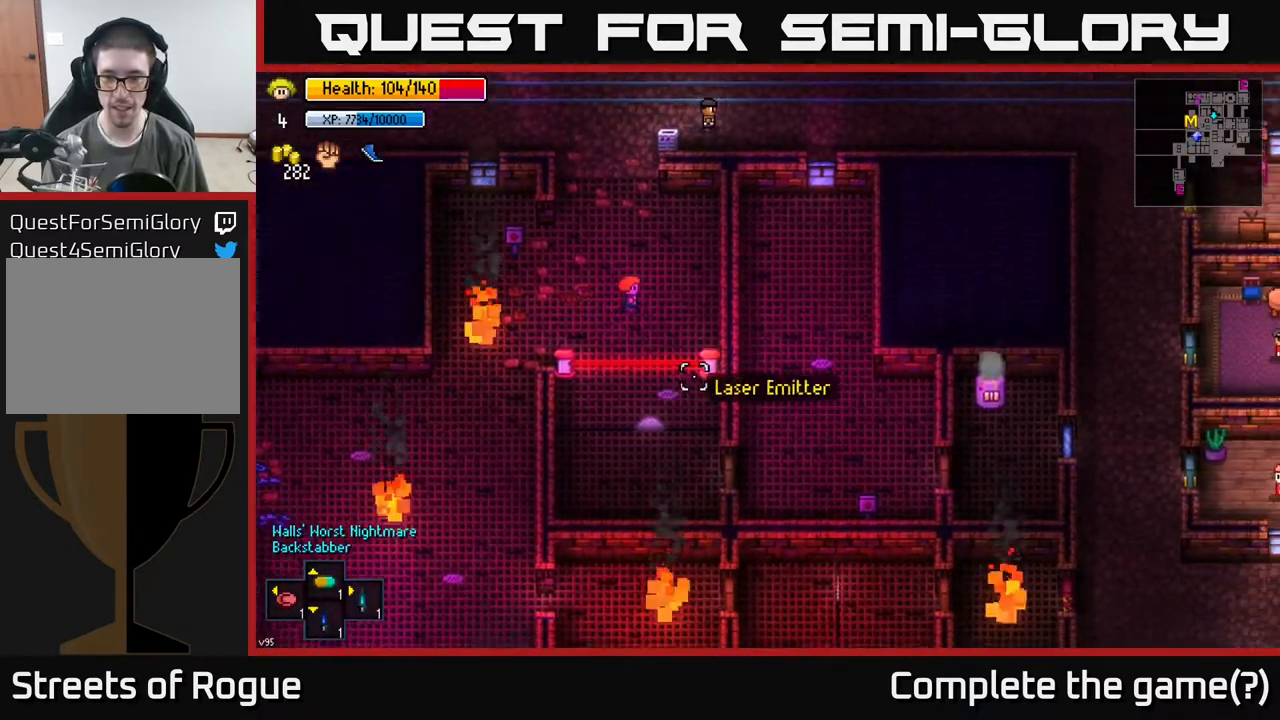
{"buttons": [], "left_stick": "center", "right_stick": "down-right", "events": [[67, "left_stick", "center"]]}
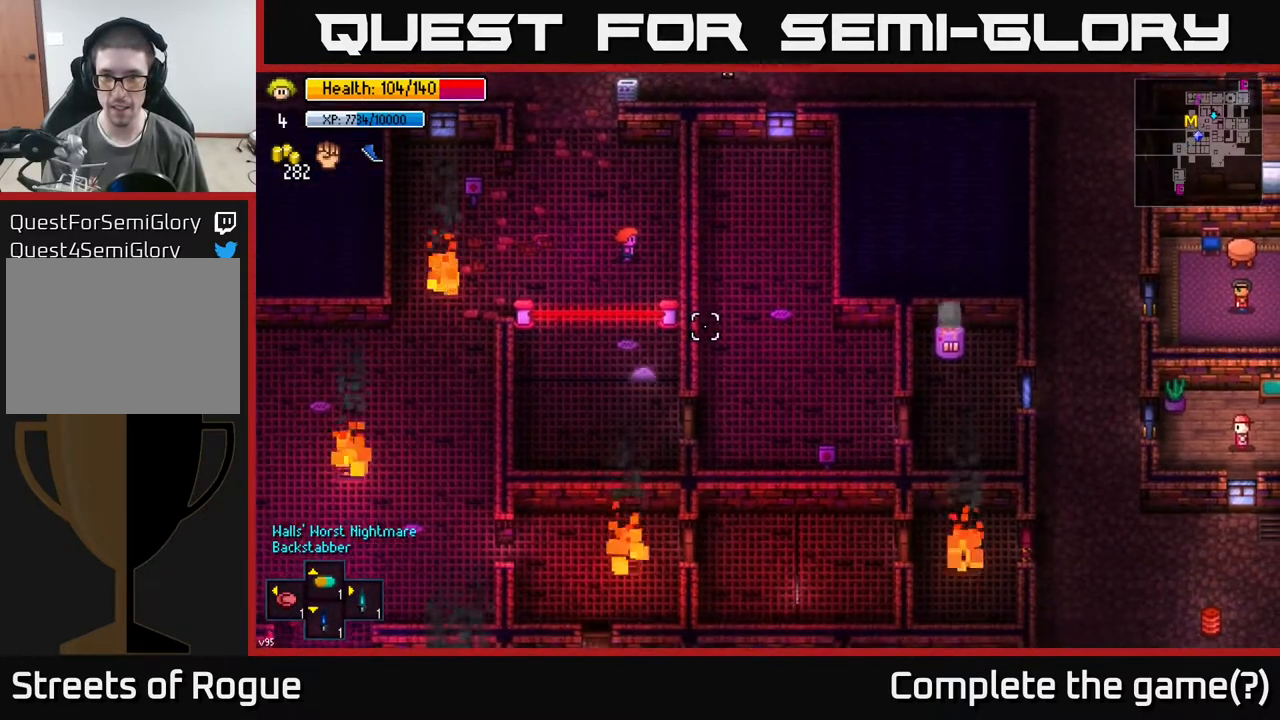
{"buttons": [], "left_stick": "up", "right_stick": "up", "events": [[200, "left_stick", "up-left"], [233, "right_stick", "up"], [400, "left_stick", "up"]]}
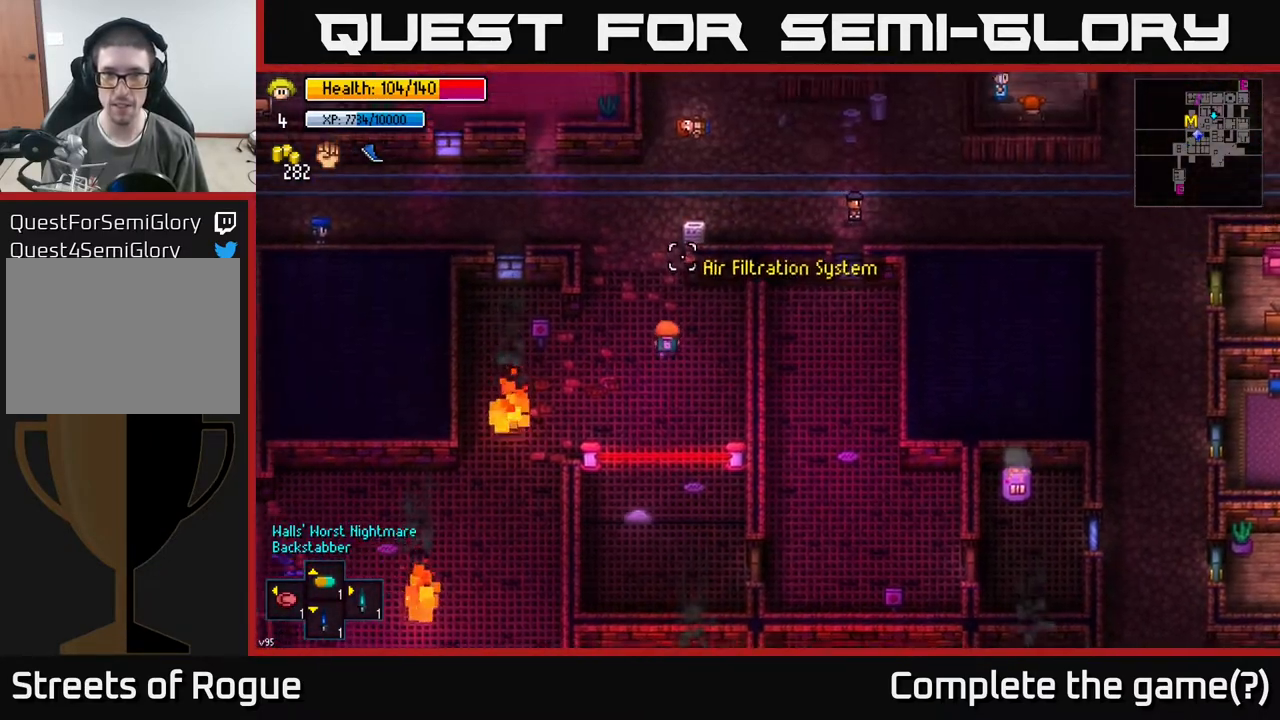
{"buttons": [], "left_stick": "up", "right_stick": "up-right", "events": [[183, "right_stick", "center"], [383, "right_stick", "up-right"]]}
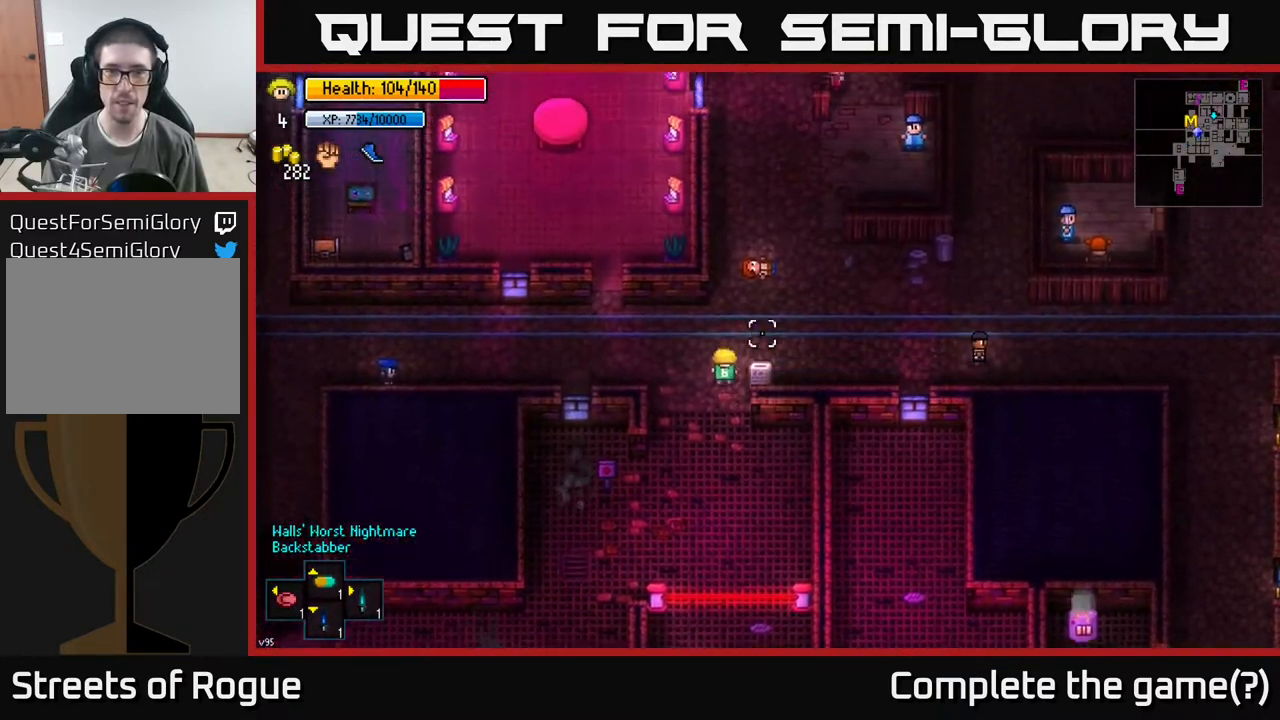
{"buttons": [], "left_stick": "right", "right_stick": "up-right", "events": [[83, "left_stick", "up-right"], [267, "left_stick", "right"]]}
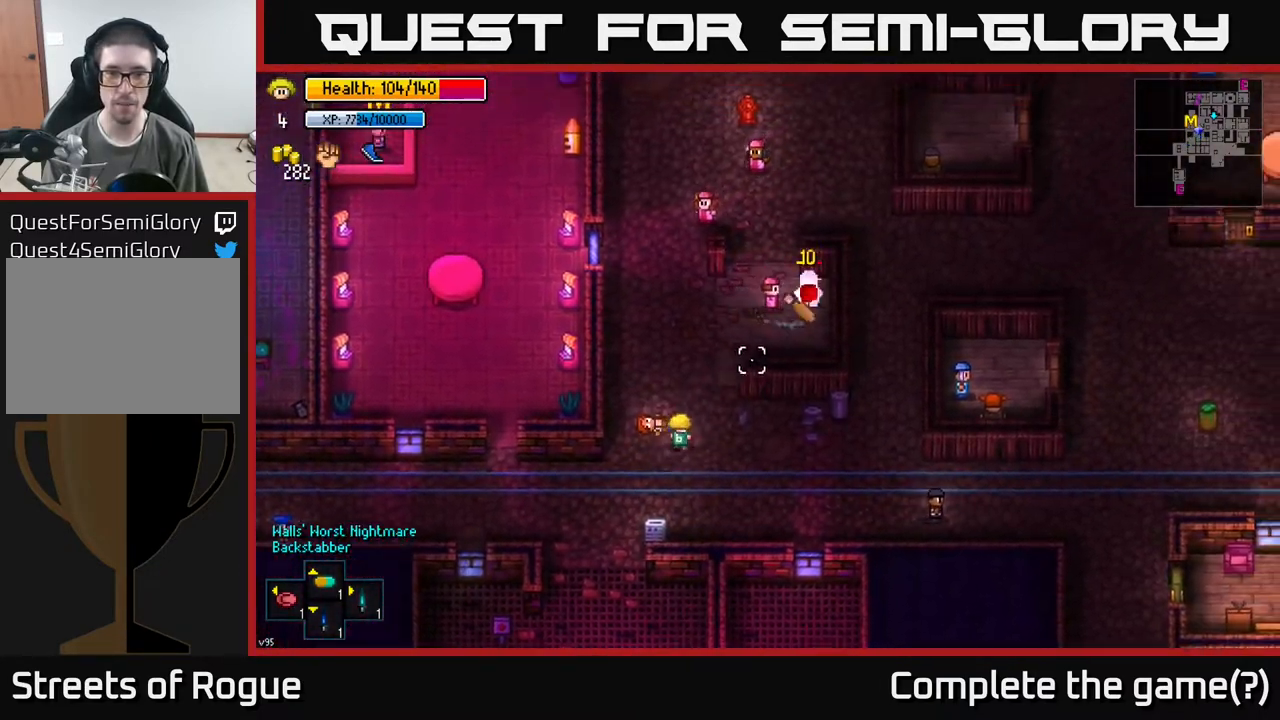
{"buttons": [], "left_stick": "center", "right_stick": "up-right", "events": [[50, "left_stick", "down-right"], [383, "left_stick", "center"]]}
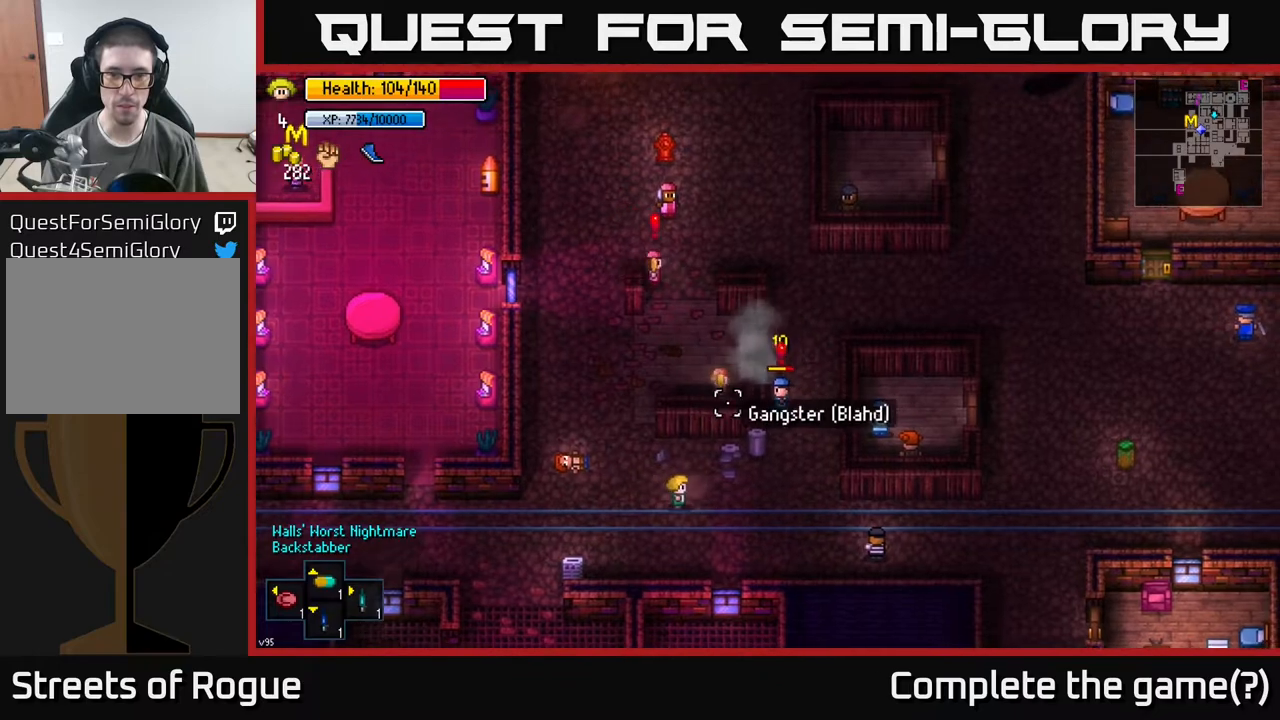
{"buttons": [], "left_stick": "up-left", "right_stick": "up-right", "events": [[217, "left_stick", "left"], [333, "left_stick", "up-left"], [350, "right_stick", "right"], [500, "right_stick", "up-right"]]}
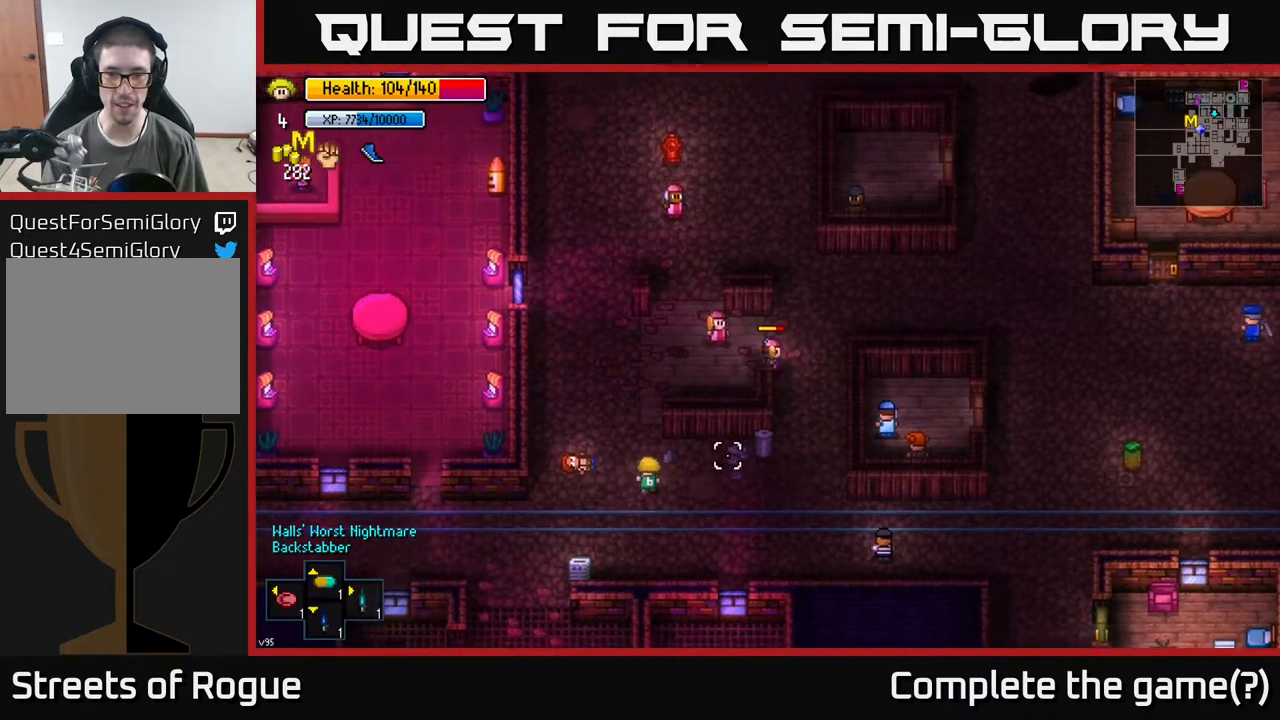
{"buttons": [], "left_stick": "center", "right_stick": "up-right", "events": [[67, "left_stick", "center"]]}
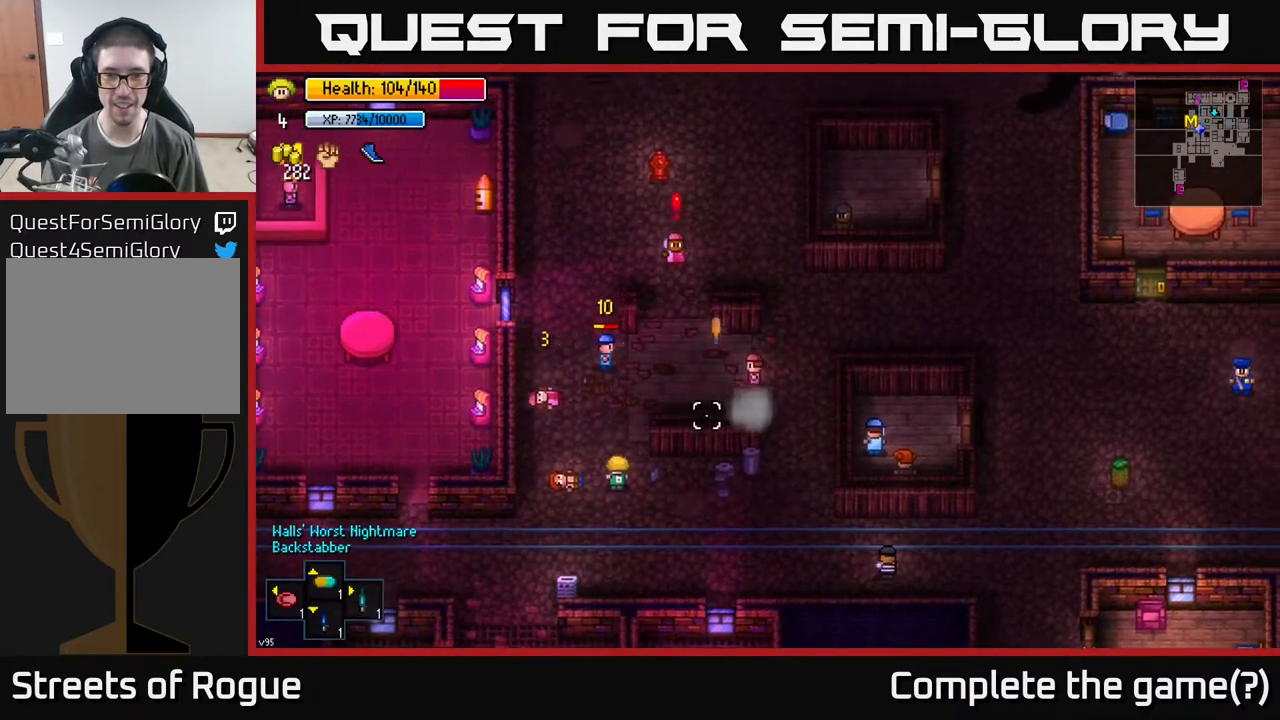
{"buttons": [], "left_stick": "down-right", "right_stick": "up", "events": [[350, "left_stick", "down-right"], [483, "right_stick", "up"]]}
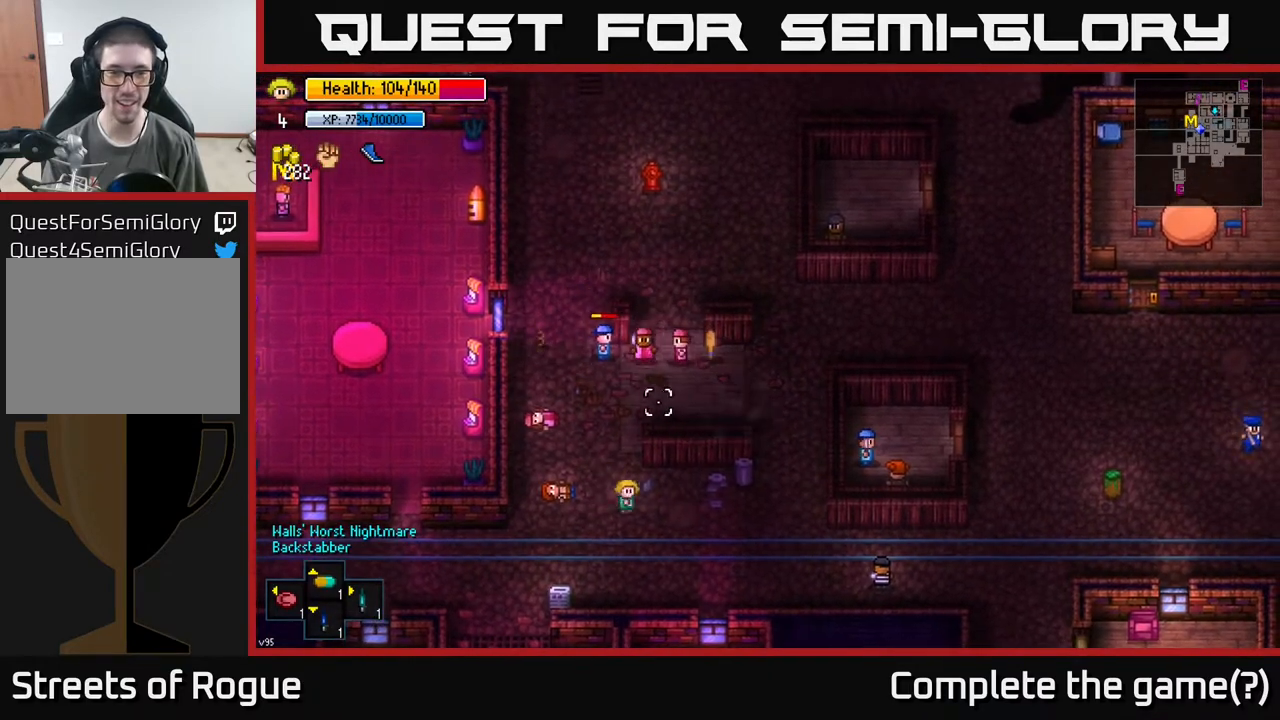
{"buttons": [], "left_stick": "up-left", "right_stick": "up", "events": [[17, "left_stick", "right"], [150, "left_stick", "center"], [400, "left_stick", "up-left"]]}
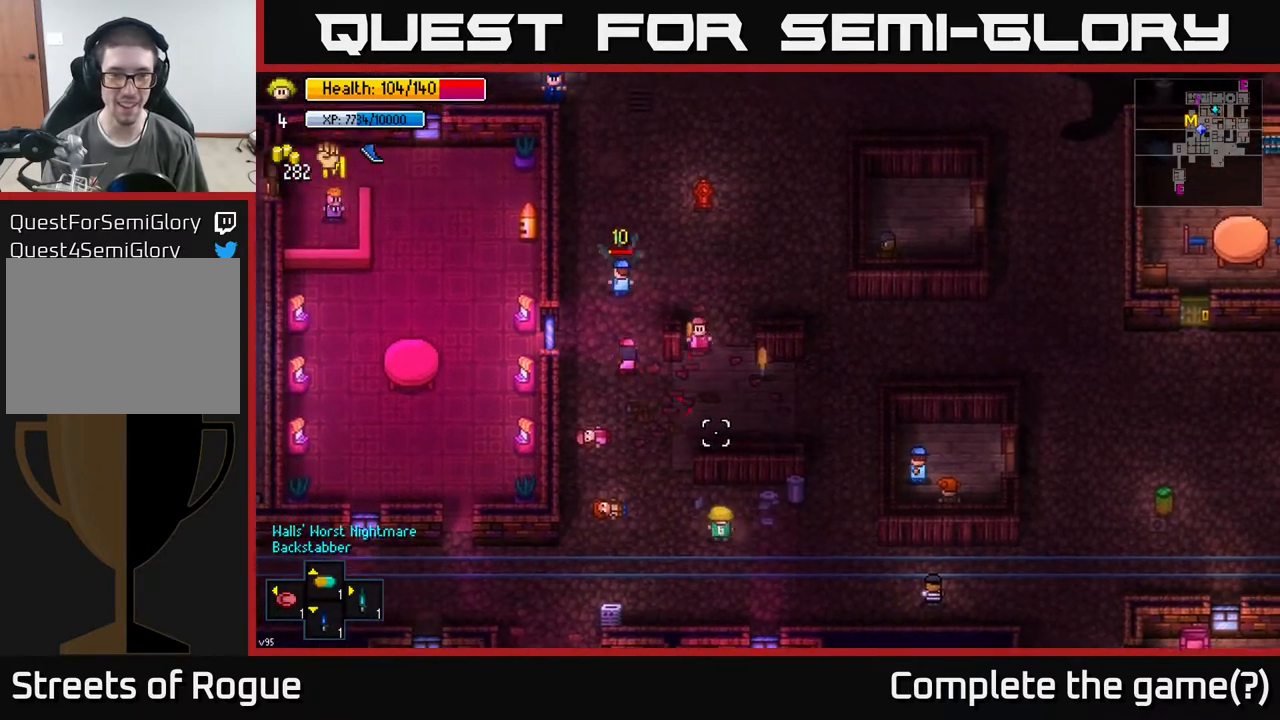
{"buttons": [], "left_stick": "up-right", "right_stick": "up", "events": [[250, "left_stick", "up"], [400, "left_stick", "up-right"]]}
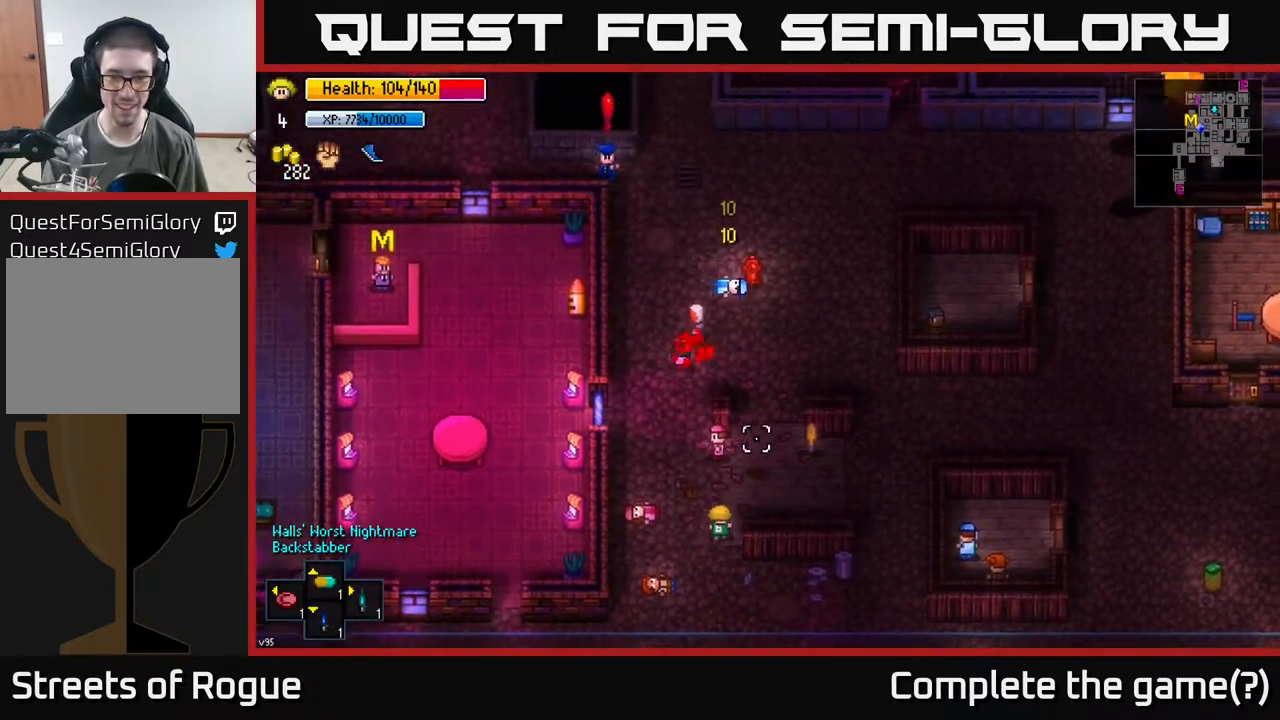
{"buttons": ["A"], "left_stick": "up-right", "right_stick": "center", "events": [[333, "right_stick", "center"], [483, "A", "down"]]}
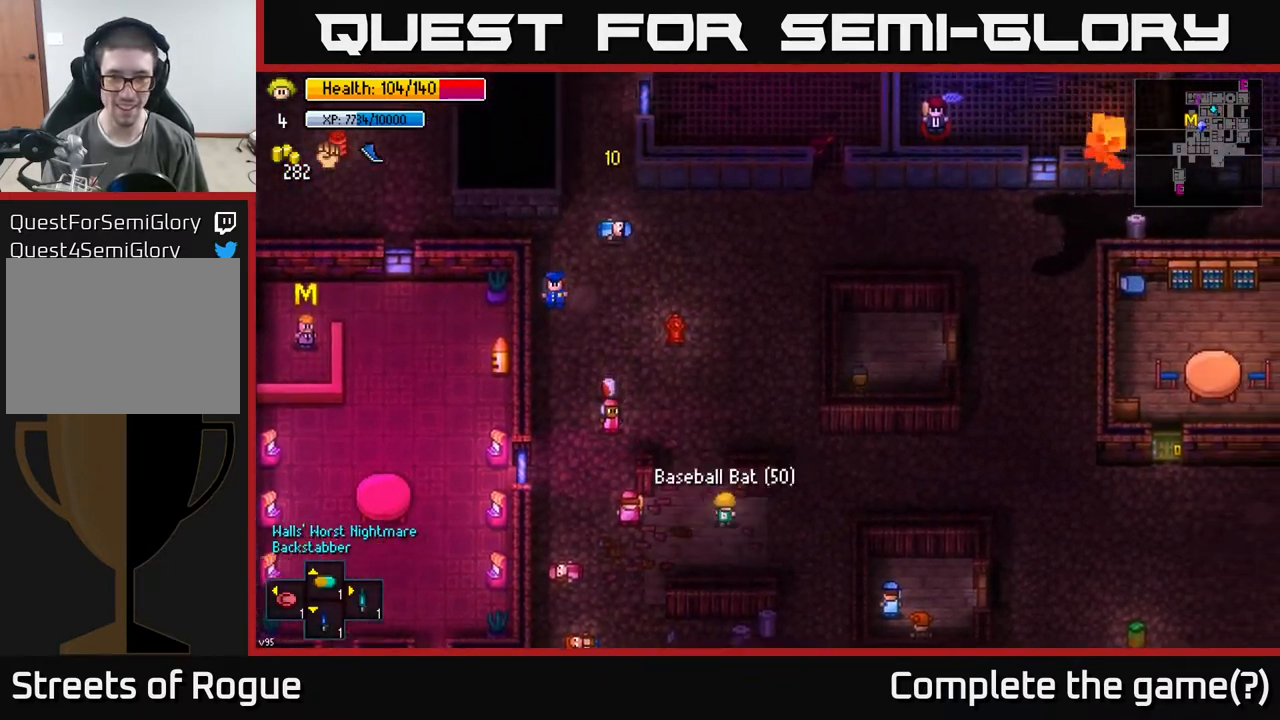
{"buttons": [], "left_stick": "up-left", "right_stick": "center", "events": [[50, "left_stick", "up-left"], [83, "A", "up"], [267, "left_stick", "up"], [483, "left_stick", "up-left"]]}
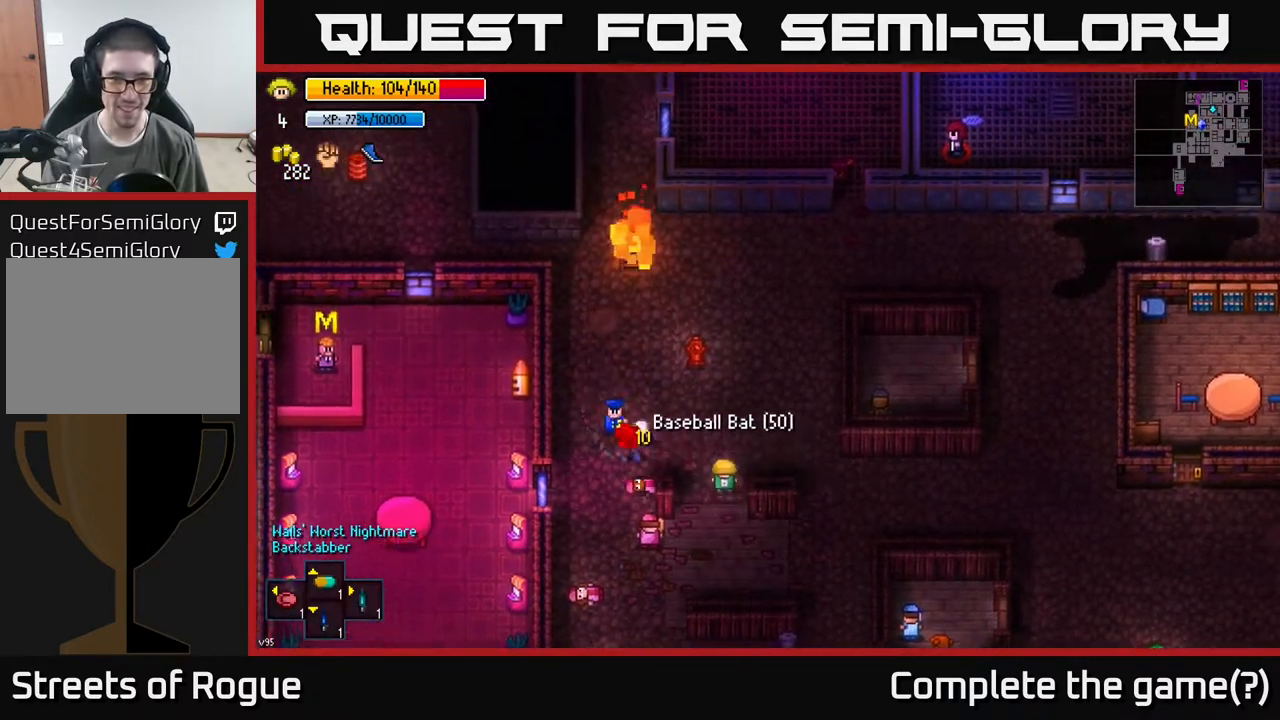
{"buttons": [], "left_stick": "down", "right_stick": "center", "events": [[383, "left_stick", "up-right"], [500, "left_stick", "down"]]}
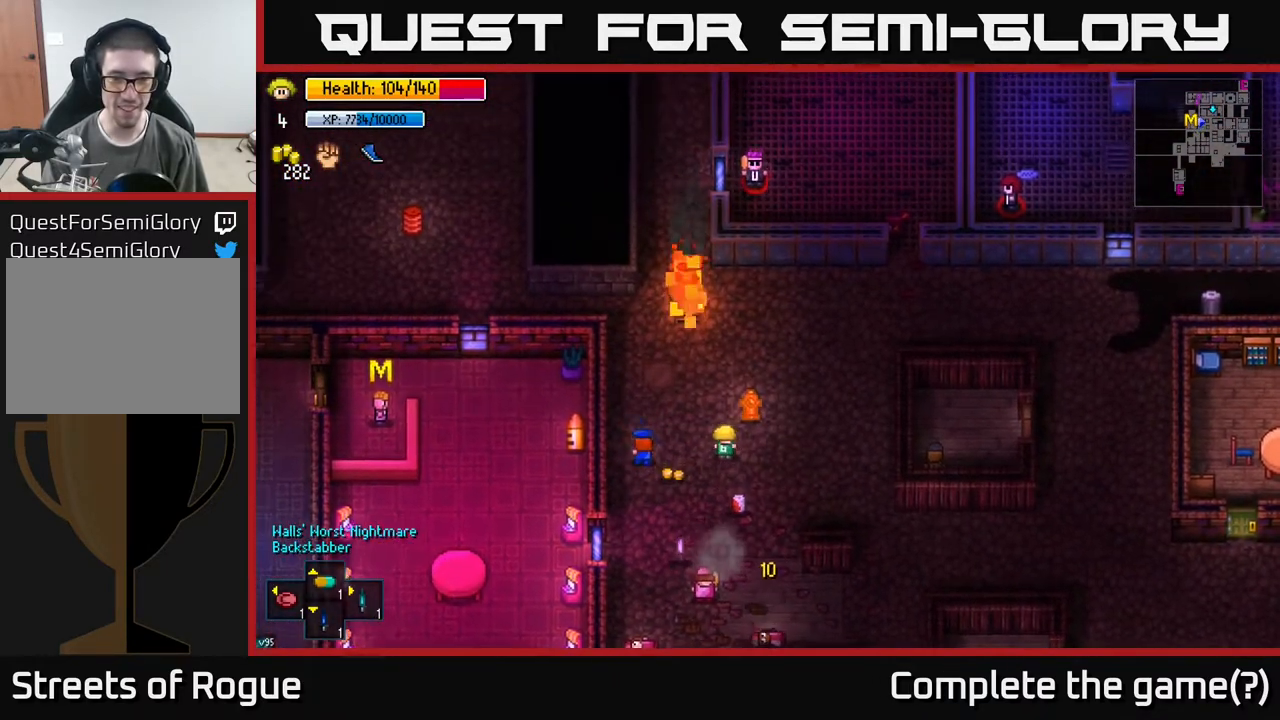
{"buttons": [], "left_stick": "up-left", "right_stick": "center", "events": [[300, "A", "down"], [333, "left_stick", "left"], [400, "A", "up"], [400, "left_stick", "up-left"]]}
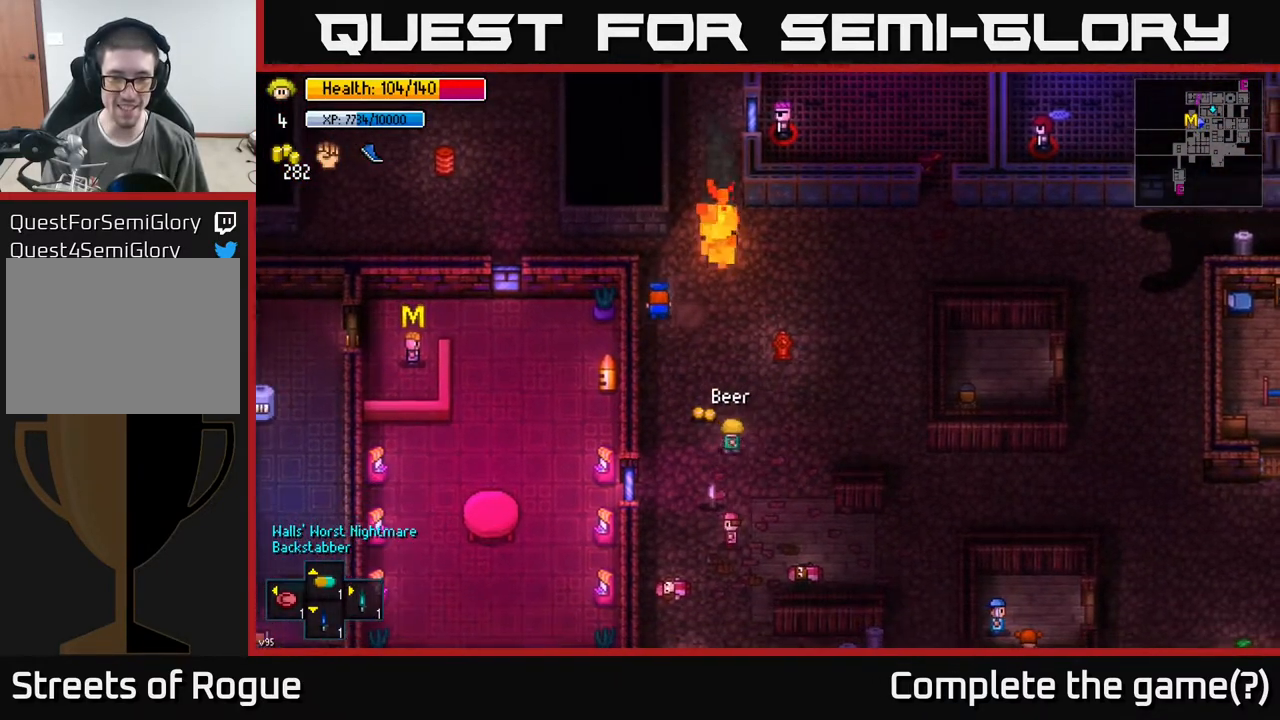
{"buttons": ["A"], "left_stick": "right", "right_stick": "center", "events": [[100, "A", "down"], [150, "left_stick", "down"], [167, "A", "up"], [200, "A", "down"], [283, "A", "up"], [450, "A", "down"], [500, "left_stick", "right"]]}
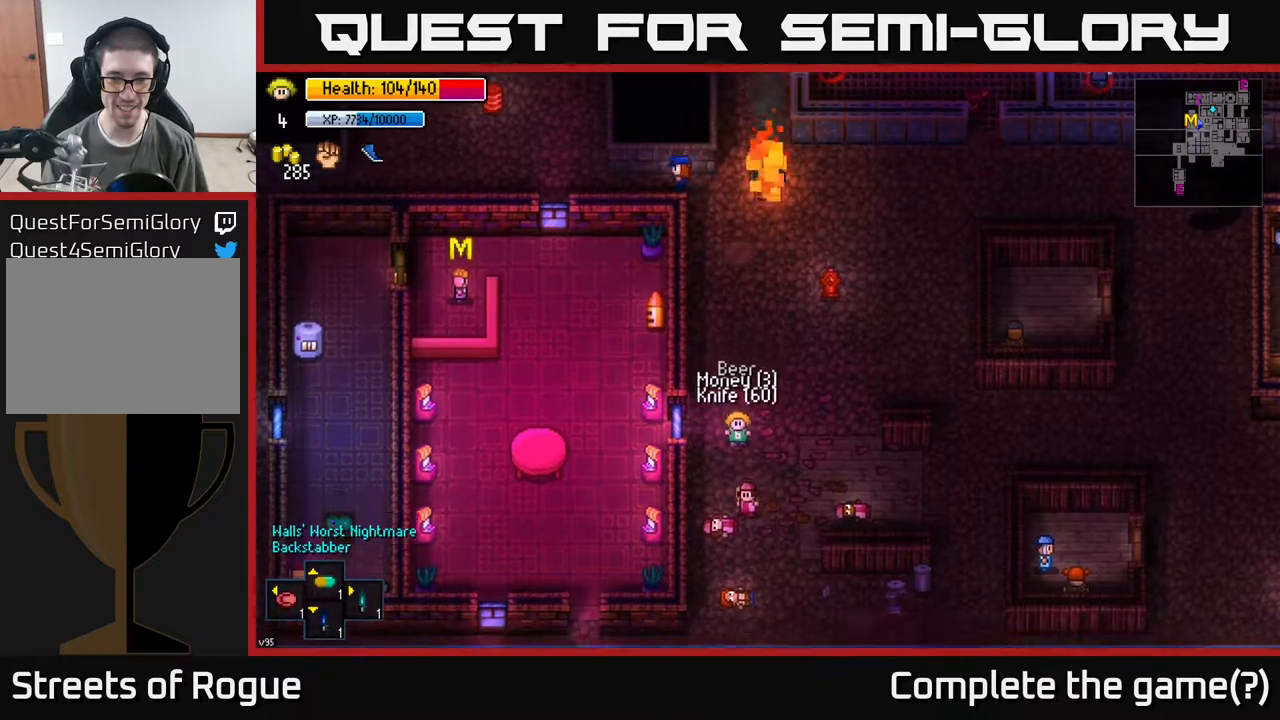
{"buttons": [], "left_stick": "down", "right_stick": "center", "events": [[33, "A", "up"], [100, "left_stick", "up-right"], [483, "left_stick", "down"]]}
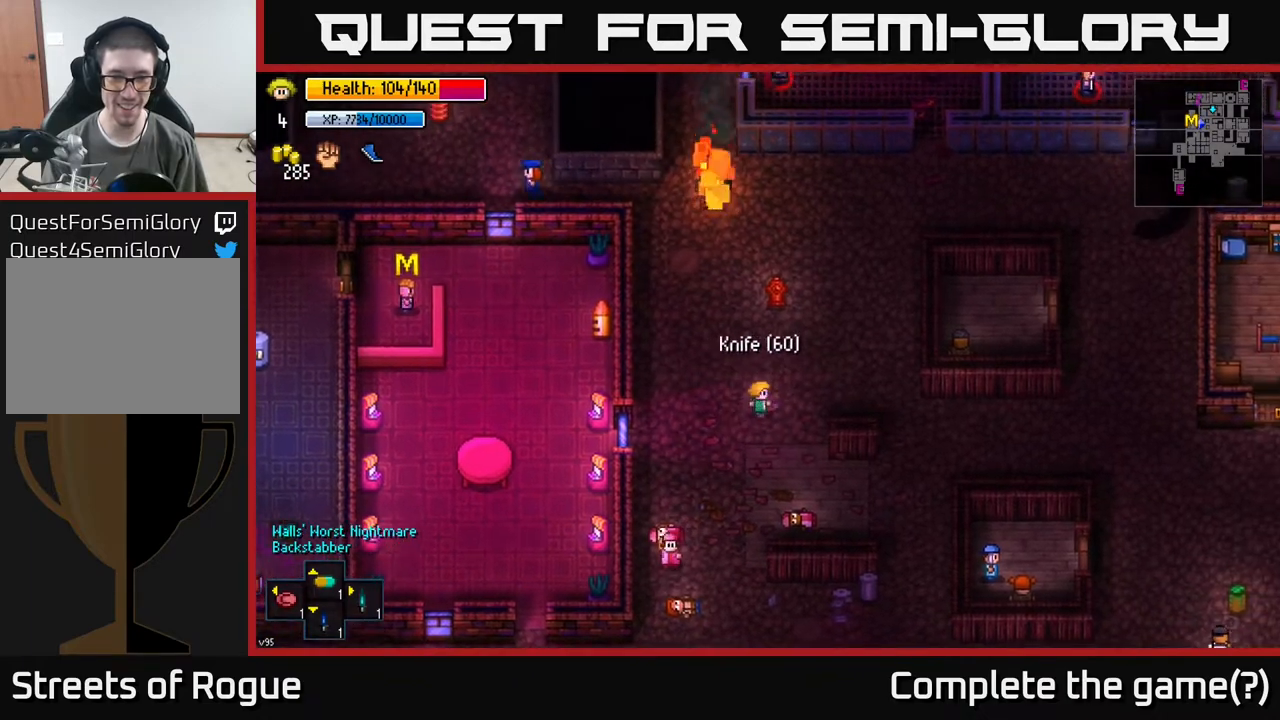
{"buttons": [], "left_stick": "right", "right_stick": "center", "events": [[33, "left_stick", "down-left"], [417, "left_stick", "down-right"], [483, "left_stick", "right"]]}
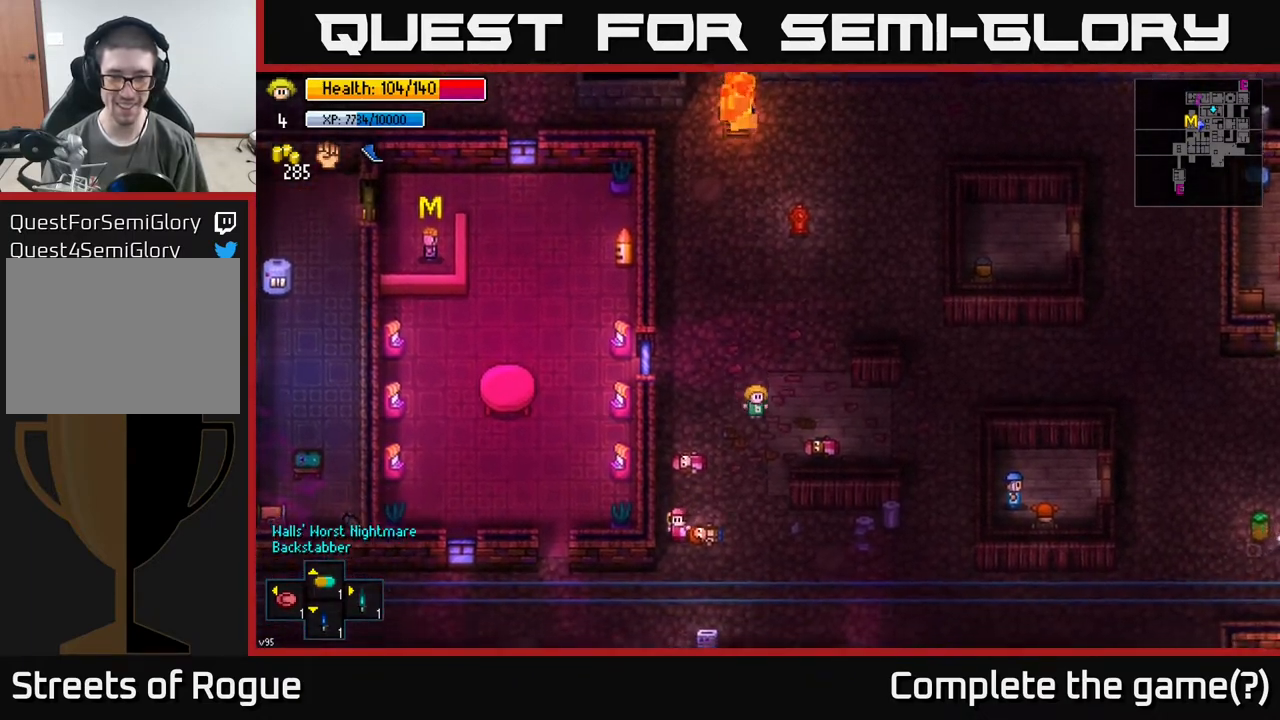
{"buttons": [], "left_stick": "down-right", "right_stick": "right", "events": [[100, "left_stick", "up-right"], [183, "right_stick", "up-right"], [350, "right_stick", "right"], [450, "left_stick", "down-right"]]}